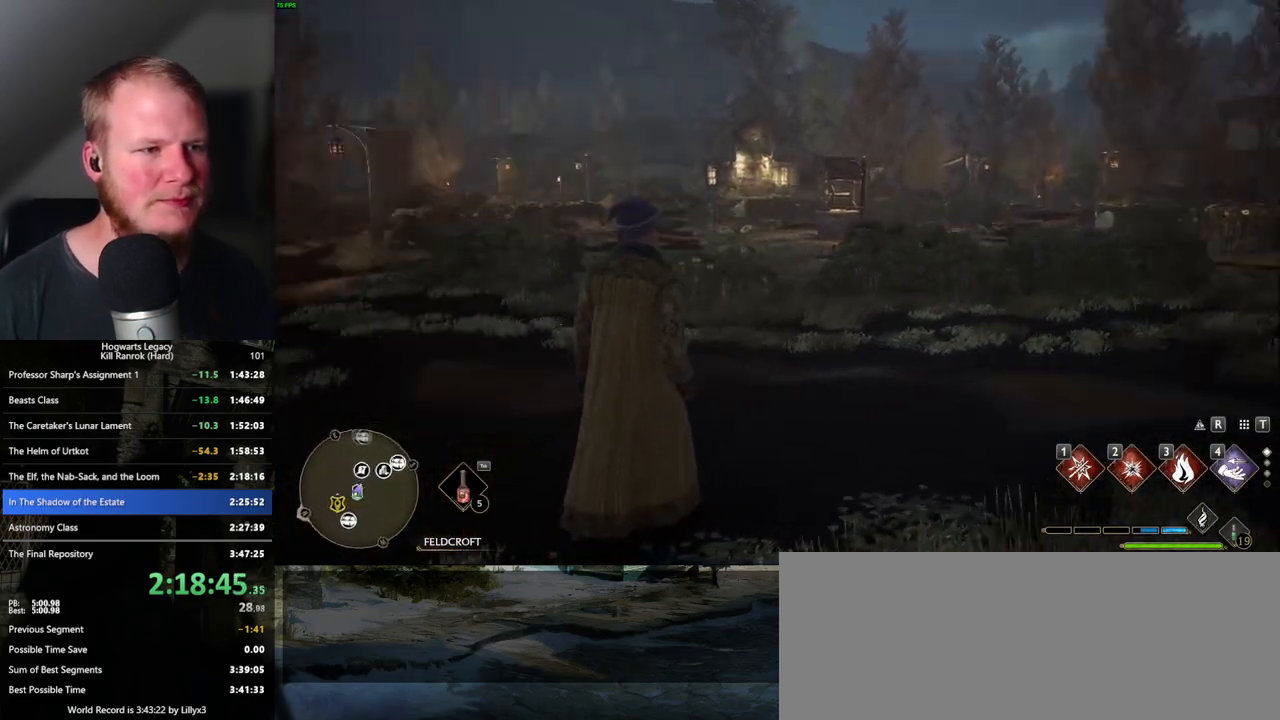
Gameplay with keyboard and mouse; each line is a JSON object with the keys and mouse buttons held at the frame after it. "events" lists presses ("down") and releases ("up") of ".", "/", "0", "1", "2", "3", "4", "5", "6", "7", "8", "9", "a", "alt_l", "alt_r", "b", "backslash", "backspace", "c", "caps_lock", "comma", "ctrl_l", "ctrl_r", "d", "e", "equals", "escape", "f", "f1", "f10", "f11", "f12", "f2", "f3", "f4", "f5", "f6", "f7", "f8", "f9", "g", "h", "i", "j", "k", "l", "lbracket", "m", "minus", "n", "o", "p", "q", "quote", "r", "rbracket", "return", "s", "semicolon", "shift_l", "shift_r", "space", "super_l", "super_r", "t", "tab", "tilde", "u", "v", "w", "x", "y", "z", "mouse_left", "mouse_wheel", "mouse_right", "mouse_mb4" and "mouse_mb5" between this image and that frame as [ms after this image, input, new state], when the widget could be followed in between. "mouse_left", "mouse_wheel", "mouse_right", "mouse_mb4", "mouse_mb5" = the "left", "wheel", "right", "mb4", "mb5" buttons of the "mouse" list. No other keys are recorded. "wheel" means that the mouse wheel is clicked or scrolled. Mouse movement is not recorded.
{"keys": ["w"], "mouse": [], "events": [[417, "w", "down"]]}
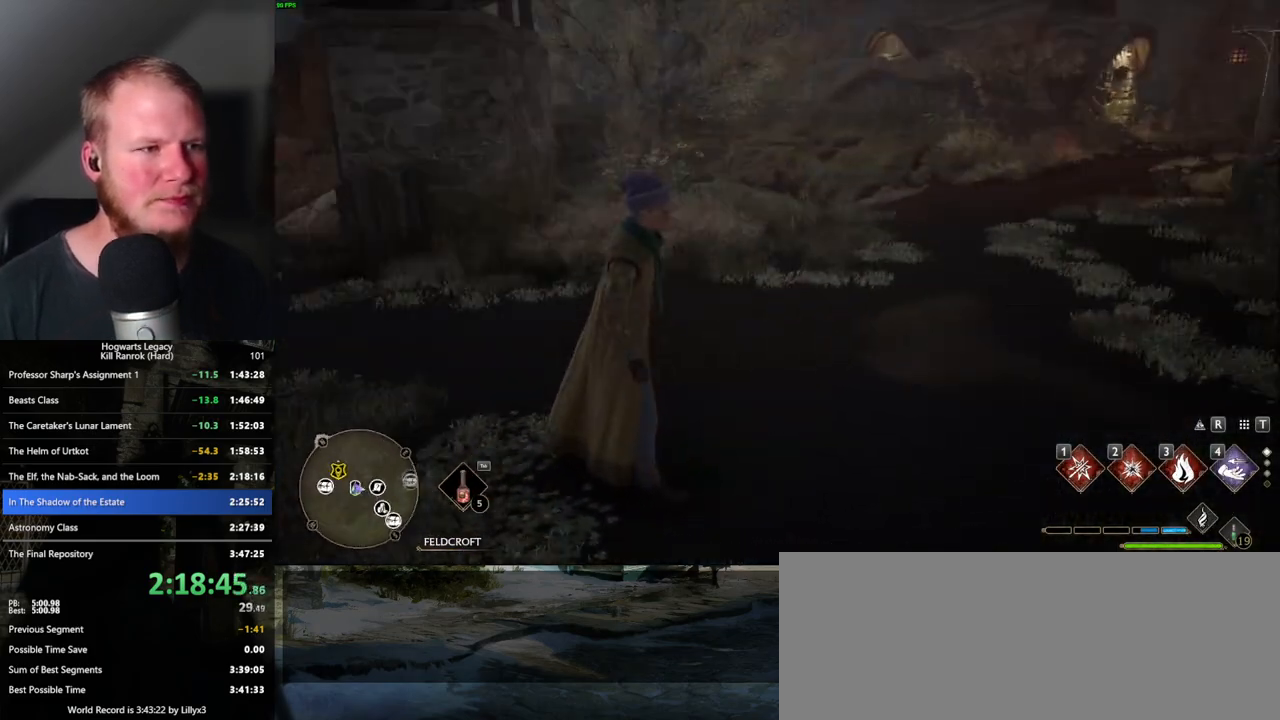
{"keys": ["a", "space", "w"], "mouse": [], "events": [[83, "d", "down"], [200, "space", "down"], [283, "d", "up"], [500, "a", "down"]]}
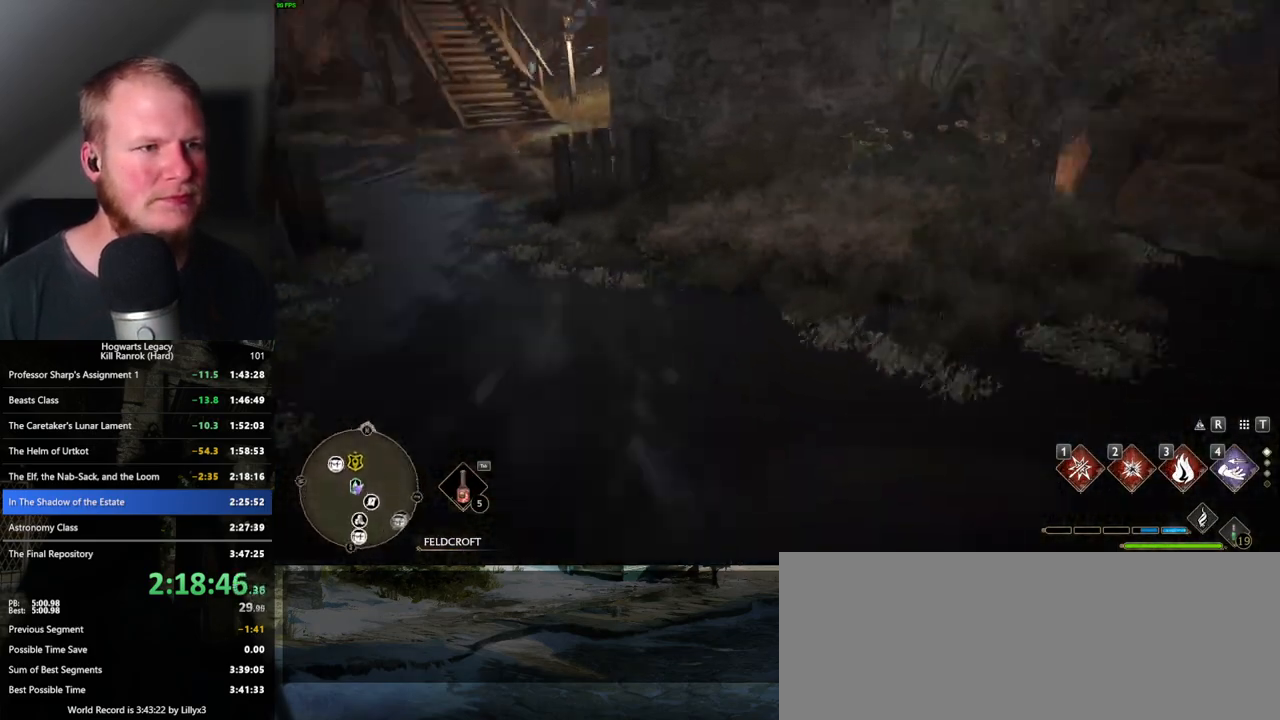
{"keys": ["d", "w"], "mouse": [], "events": [[267, "space", "up"], [283, "a", "up"], [400, "d", "down"]]}
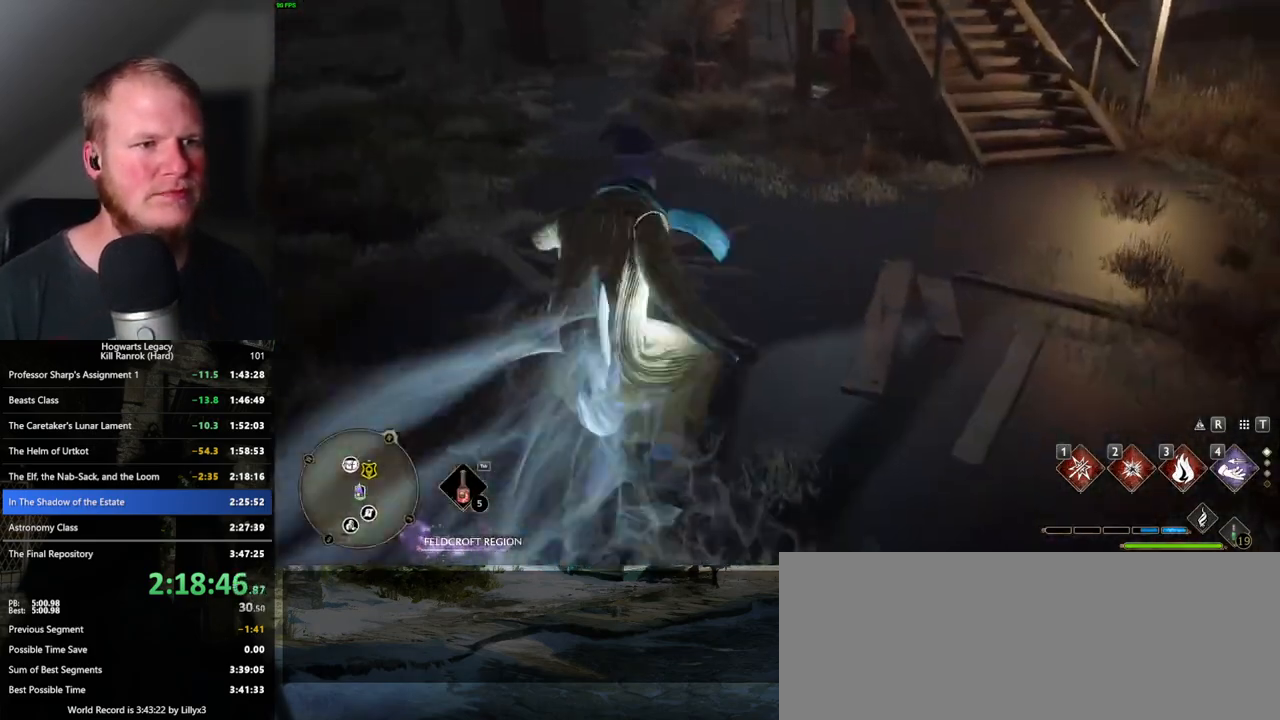
{"keys": ["d", "space", "w"], "mouse": [], "events": [[233, "space", "down"]]}
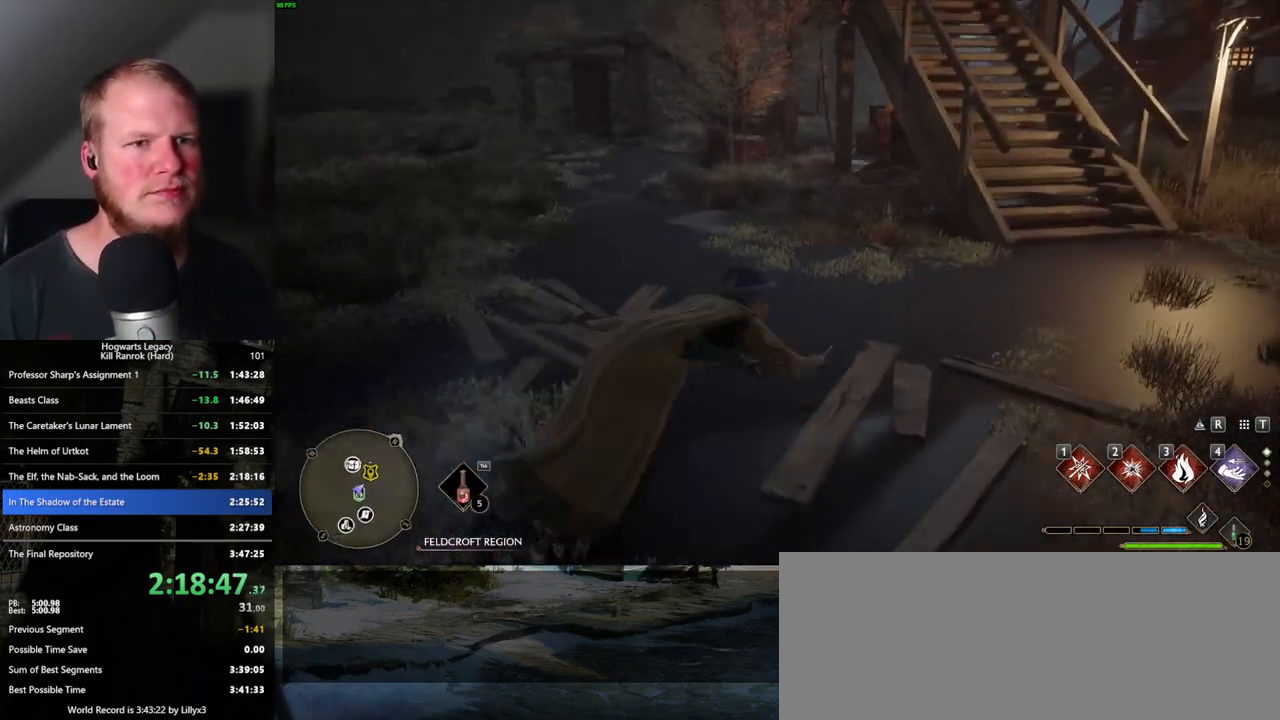
{"keys": ["w"], "mouse": [], "events": [[350, "d", "up"], [350, "space", "up"]]}
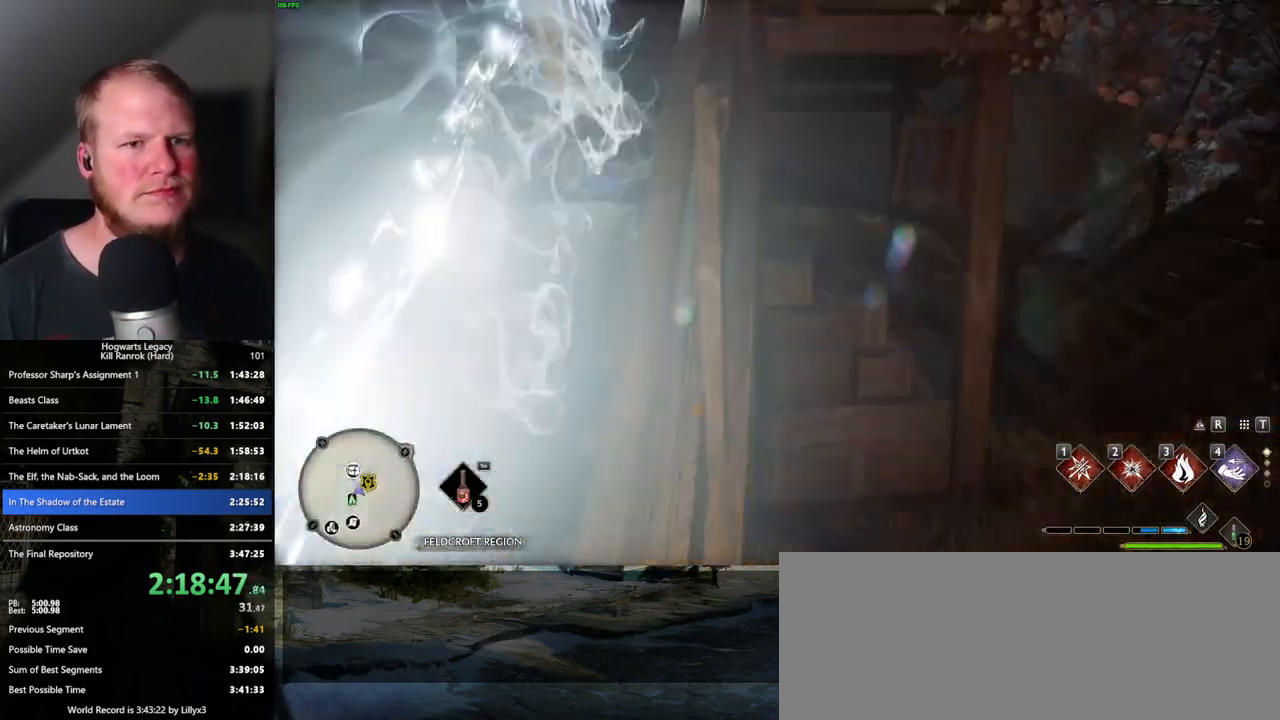
{"keys": ["space", "w"], "mouse": [], "events": [[350, "space", "down"]]}
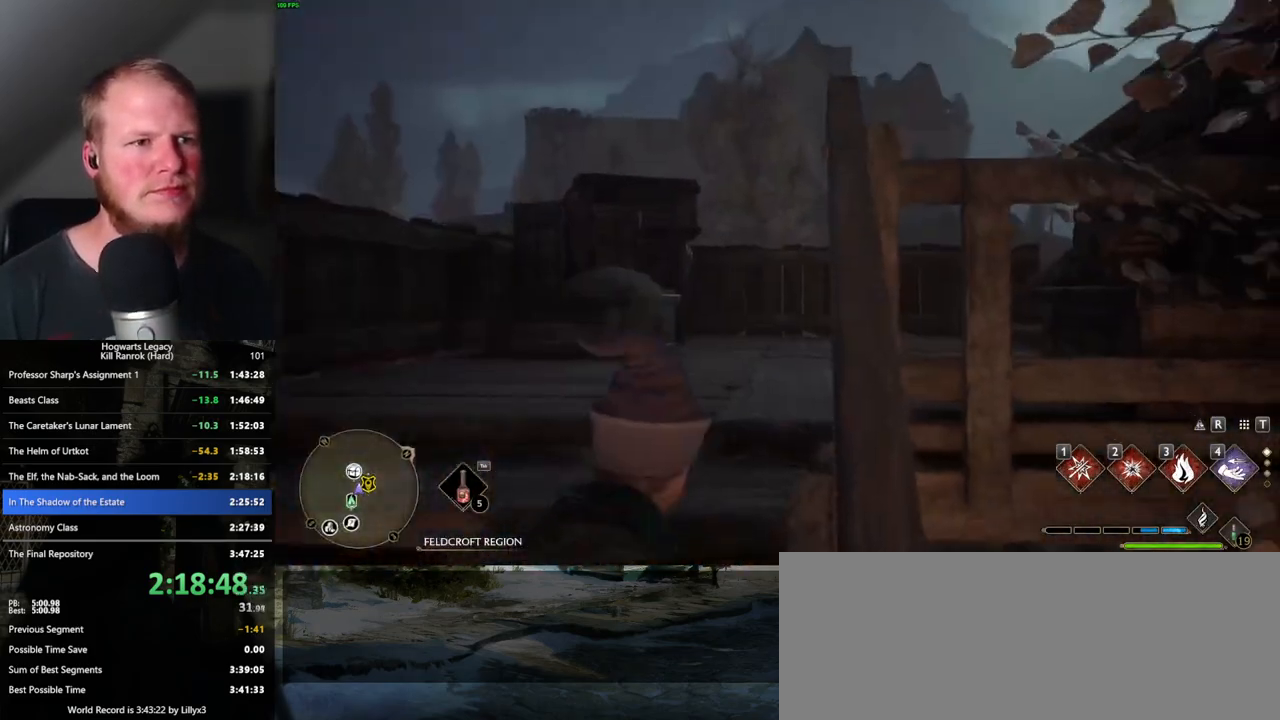
{"keys": ["w"], "mouse": [], "events": [[267, "d", "down"], [350, "space", "up"], [433, "d", "up"]]}
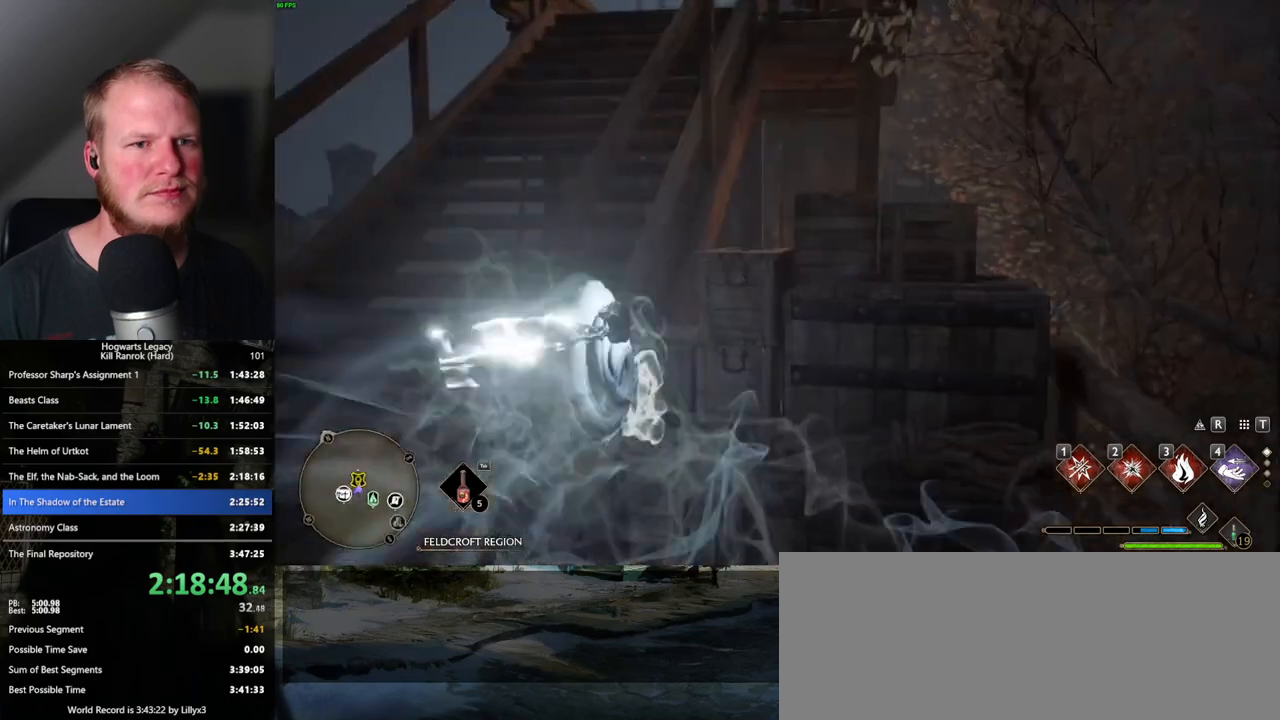
{"keys": ["shift_l", "w"], "mouse": [], "events": [[100, "a", "down"], [333, "a", "up"], [483, "shift_l", "down"]]}
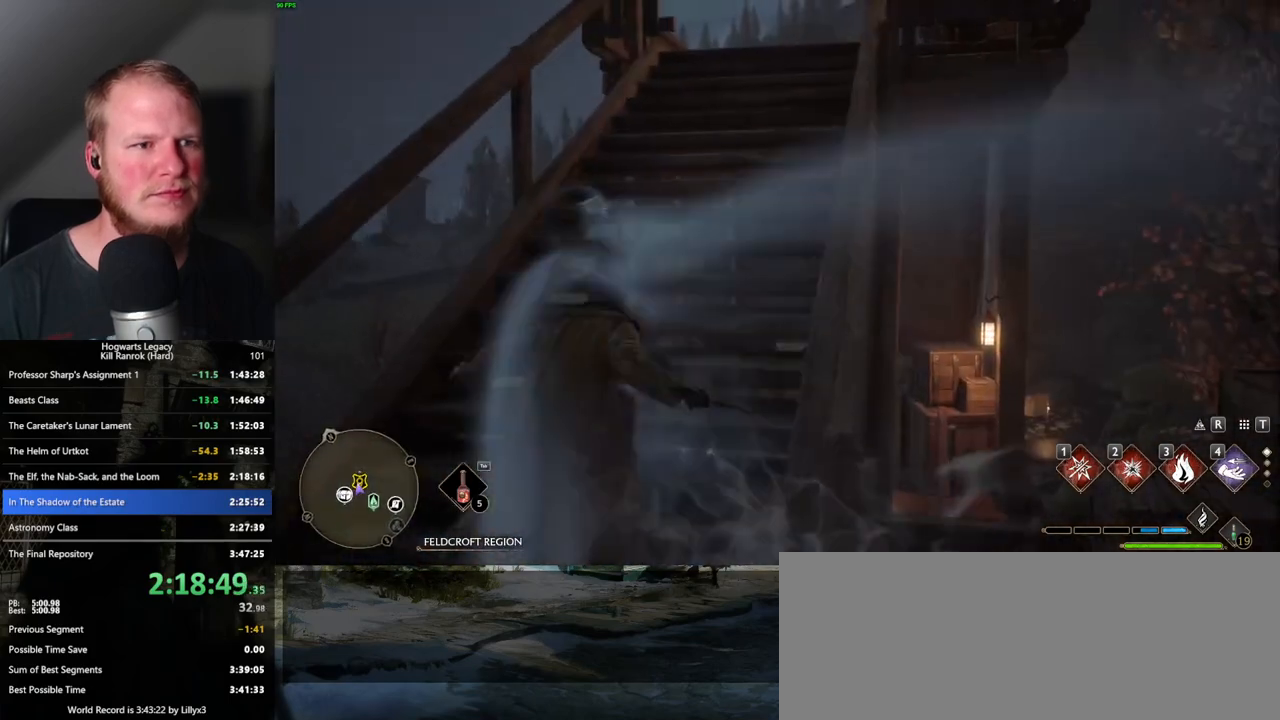
{"keys": ["w"], "mouse": [], "events": [[100, "shift_l", "up"]]}
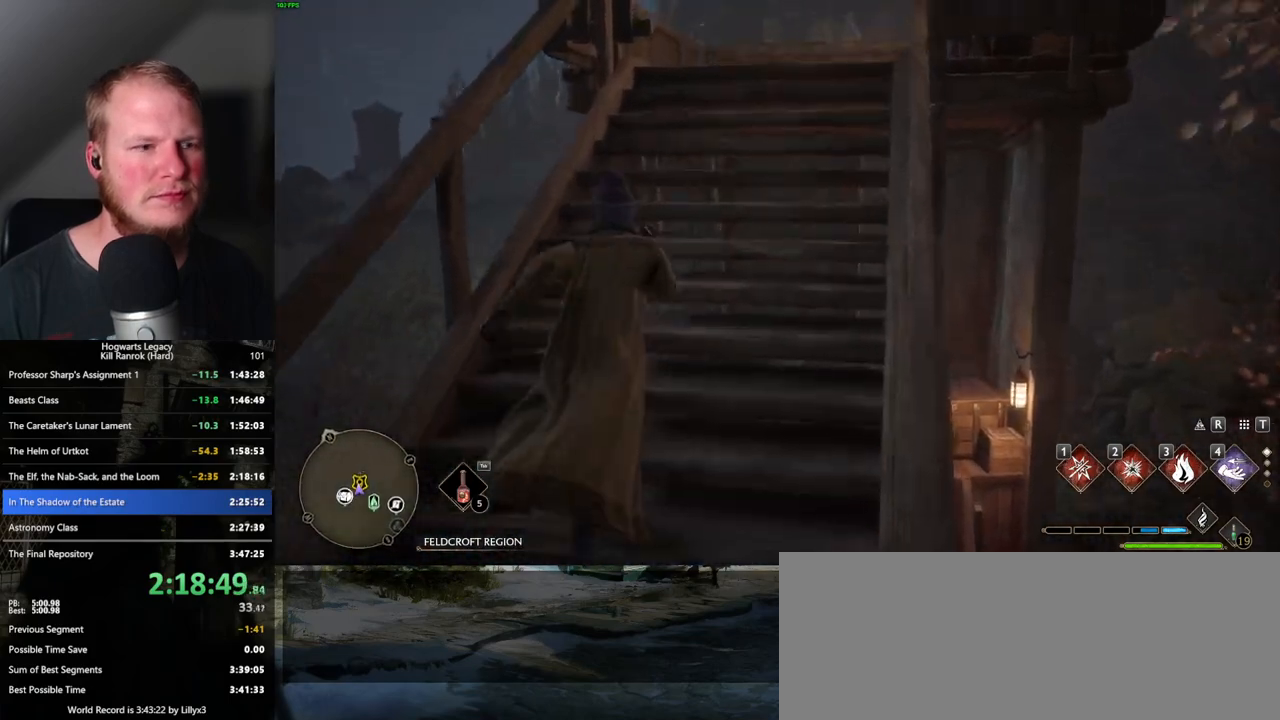
{"keys": ["w"], "mouse": [], "events": []}
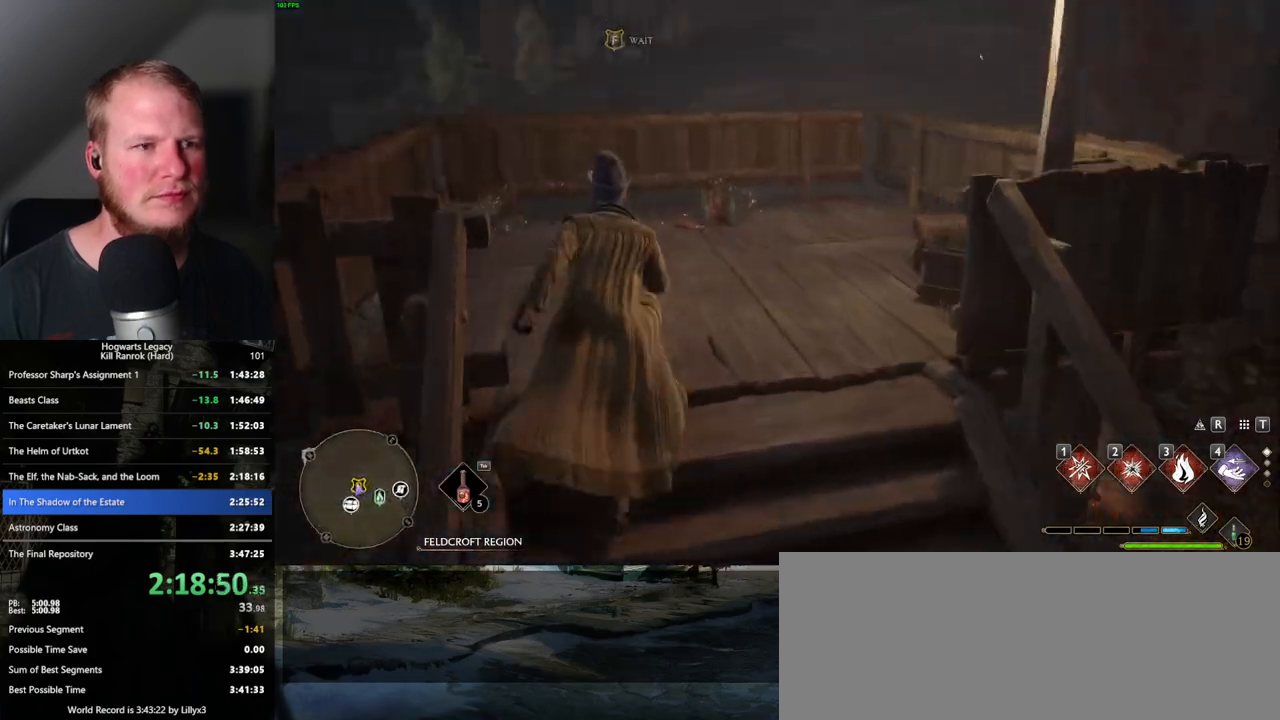
{"keys": [], "mouse": [], "events": [[83, "f", "down"], [150, "w", "up"], [167, "f", "up"], [233, "f", "down"], [317, "f", "up"], [383, "f", "down"], [483, "f", "up"]]}
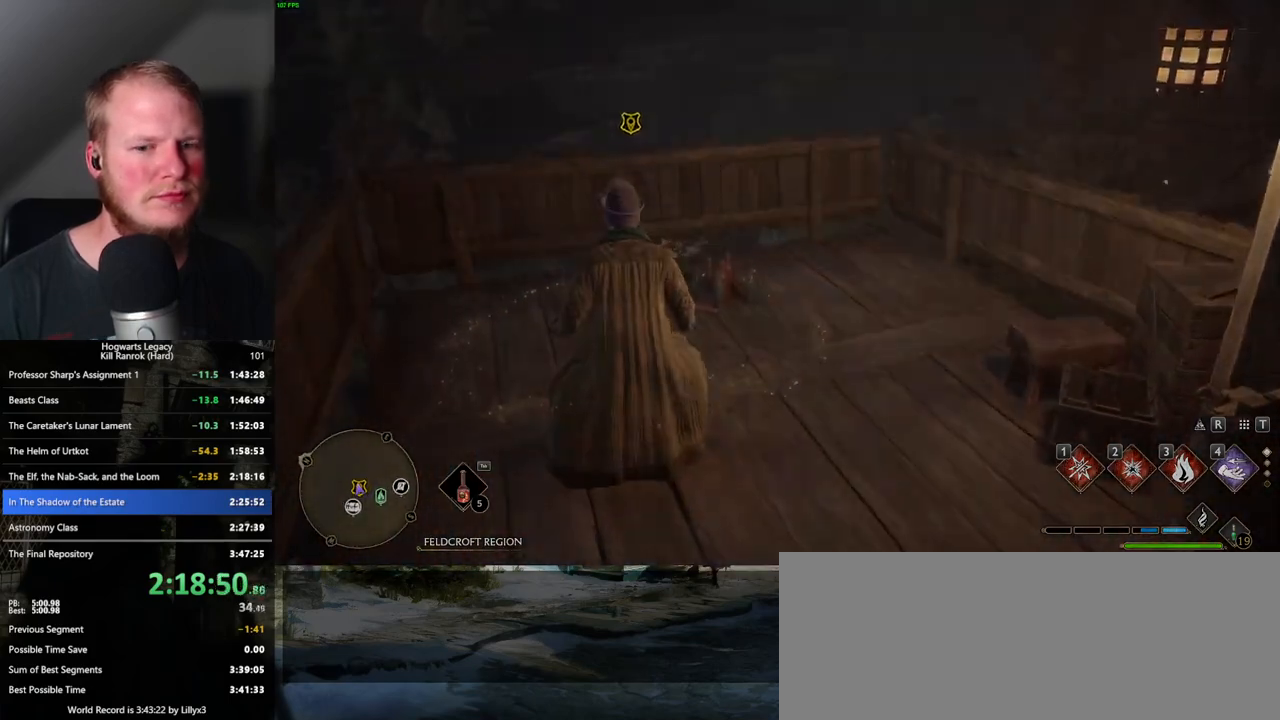
{"keys": [], "mouse": [], "events": []}
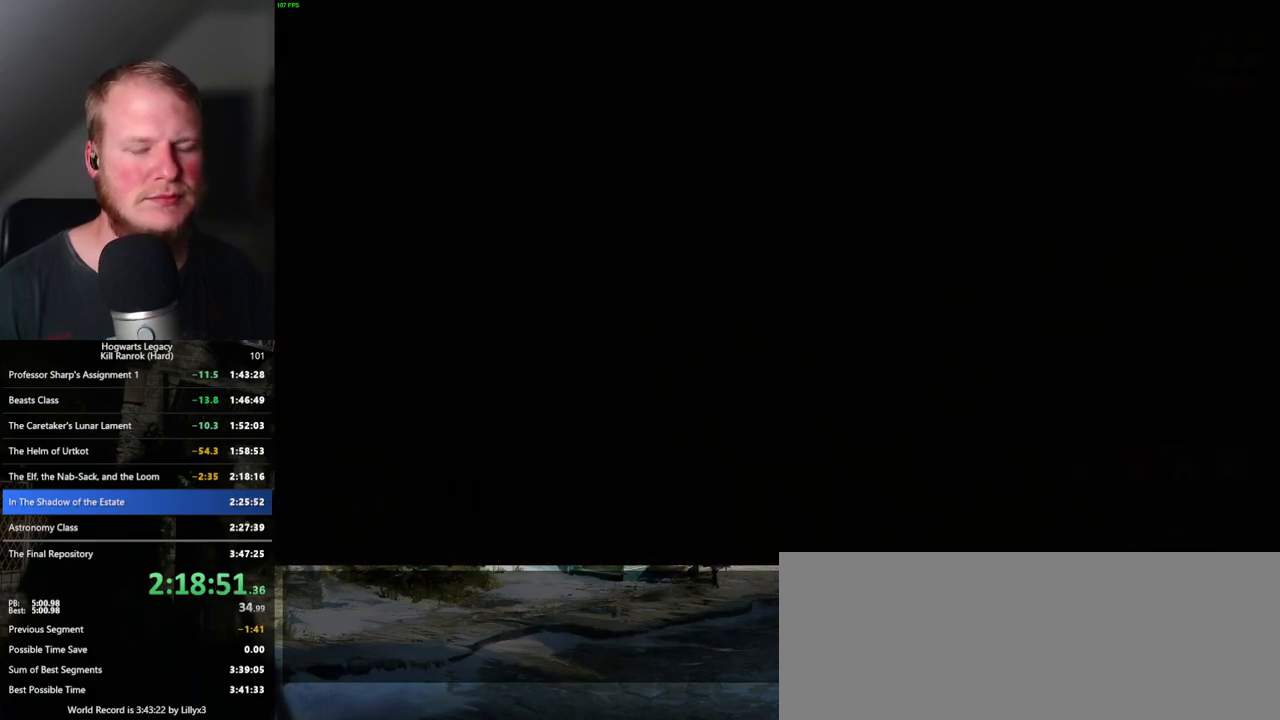
{"keys": [], "mouse": [], "events": []}
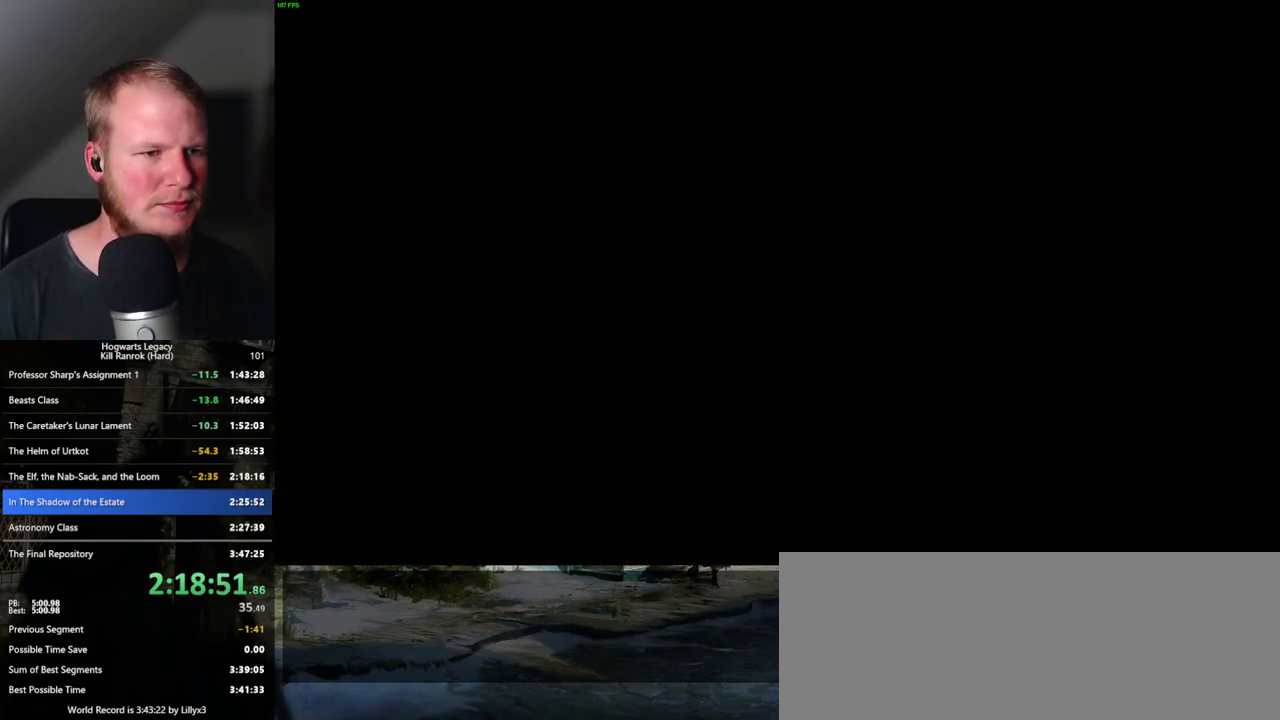
{"keys": [], "mouse": [], "events": []}
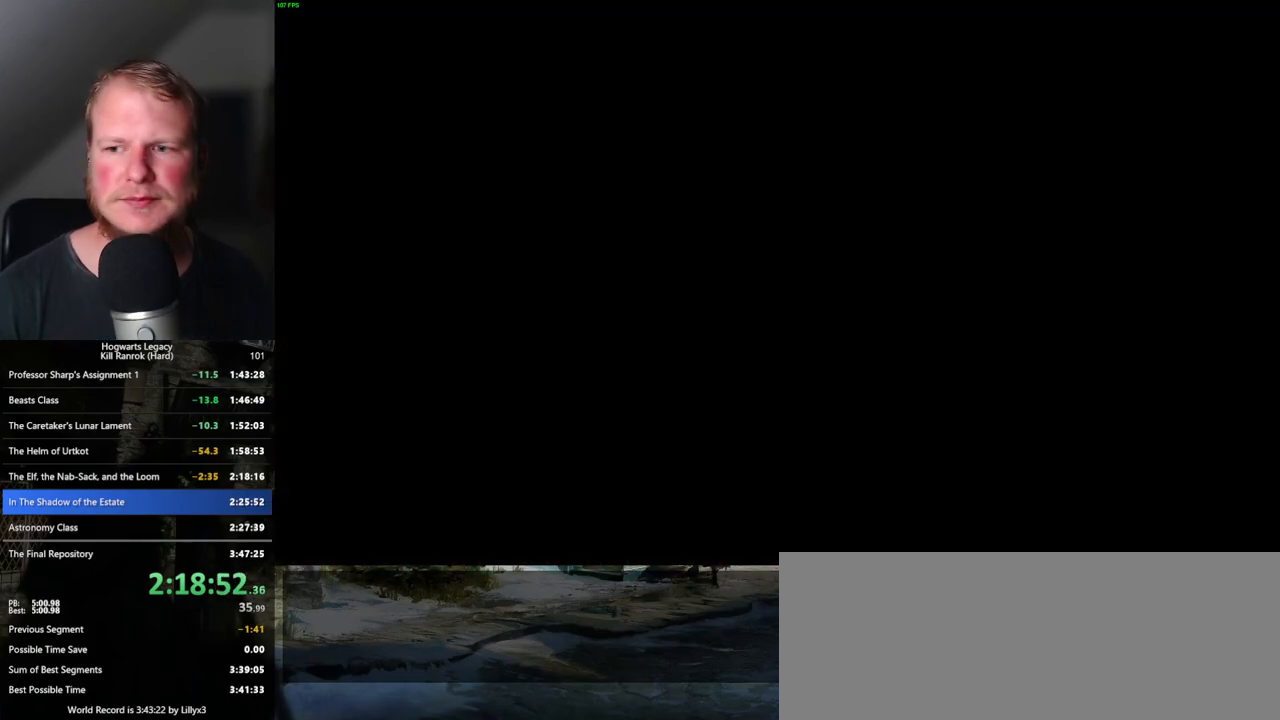
{"keys": [], "mouse": [], "events": []}
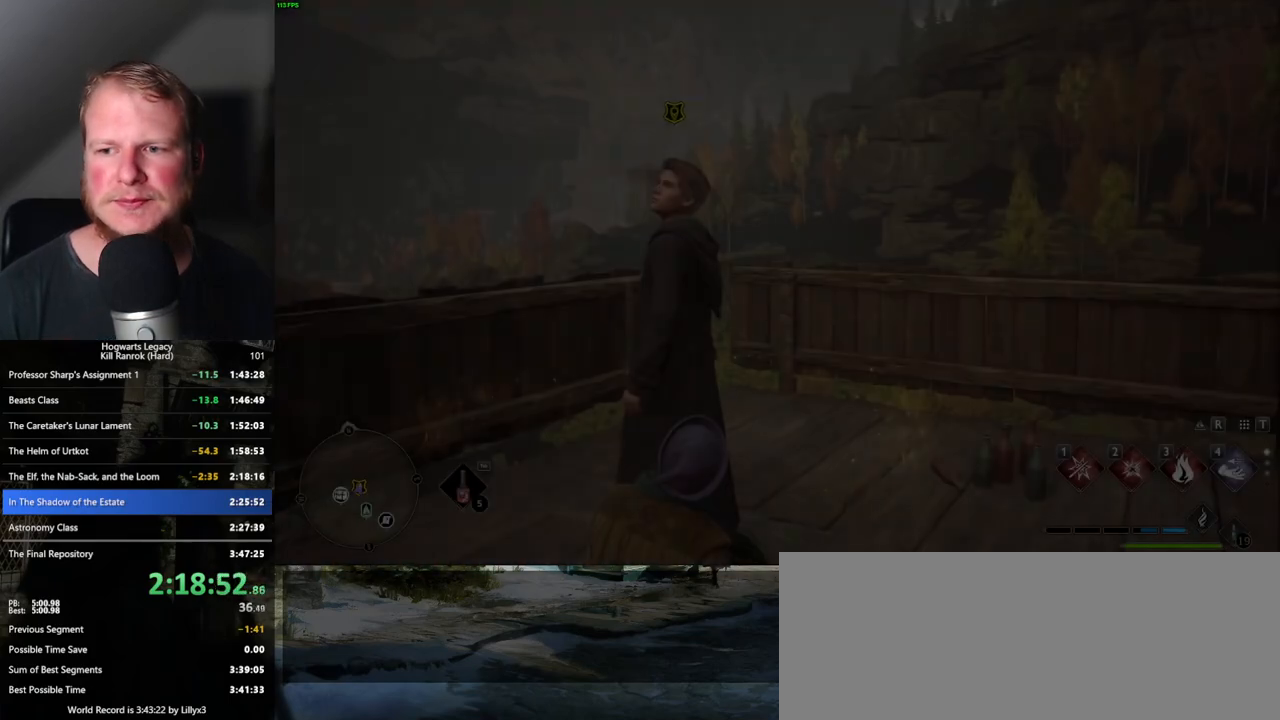
{"keys": [], "mouse": [], "events": []}
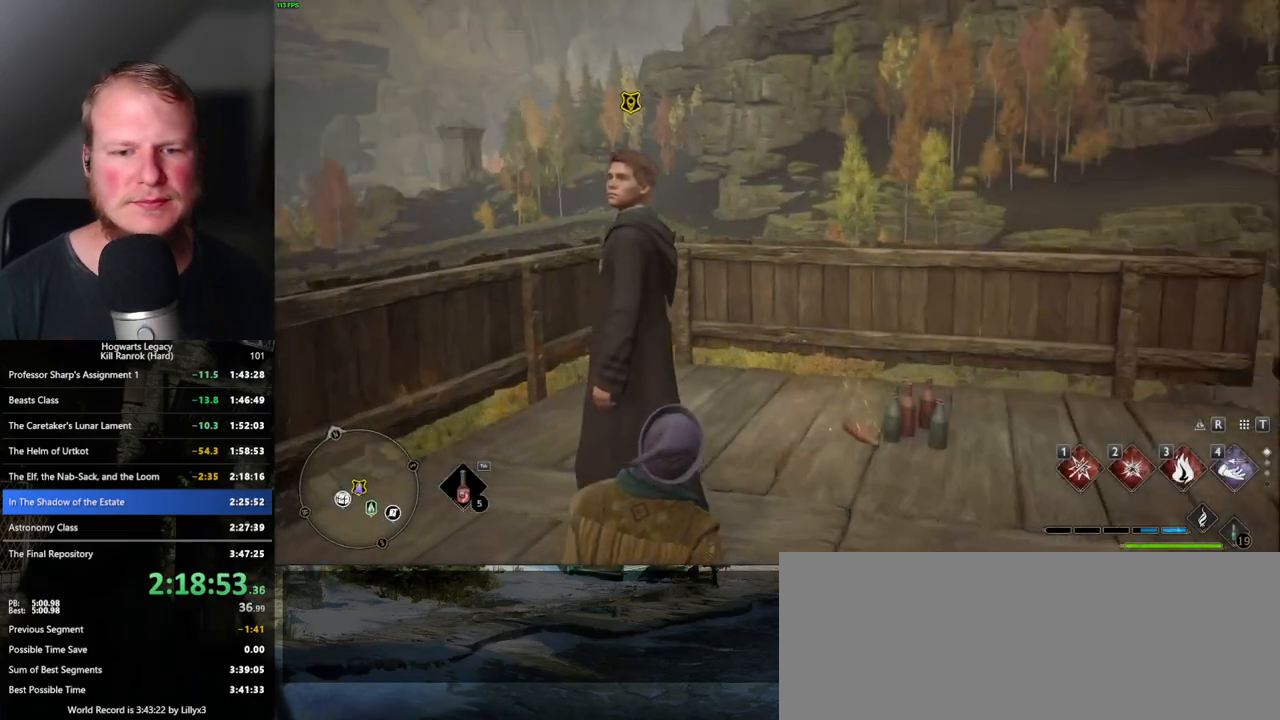
{"keys": [], "mouse": [], "events": []}
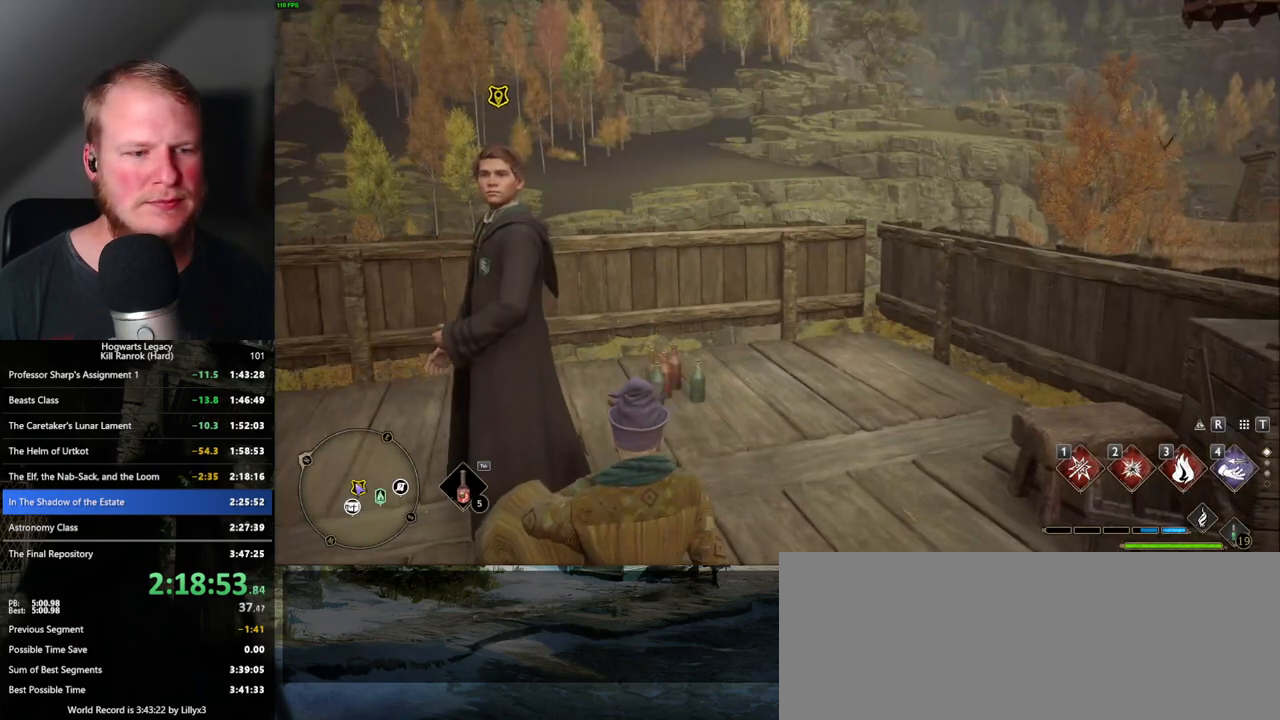
{"keys": [], "mouse": [], "events": []}
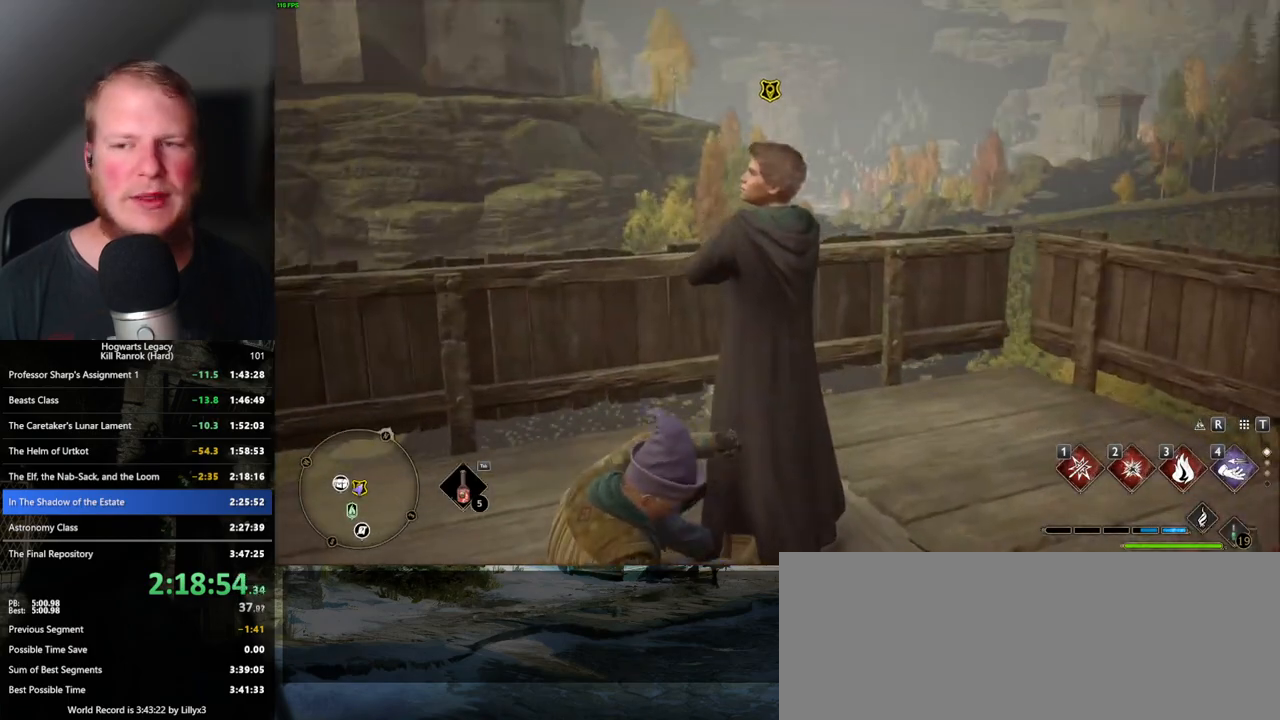
{"keys": [], "mouse": [], "events": [[133, "f", "down"], [183, "f", "up"], [283, "f", "down"], [333, "f", "up"], [450, "f", "down"], [500, "f", "up"]]}
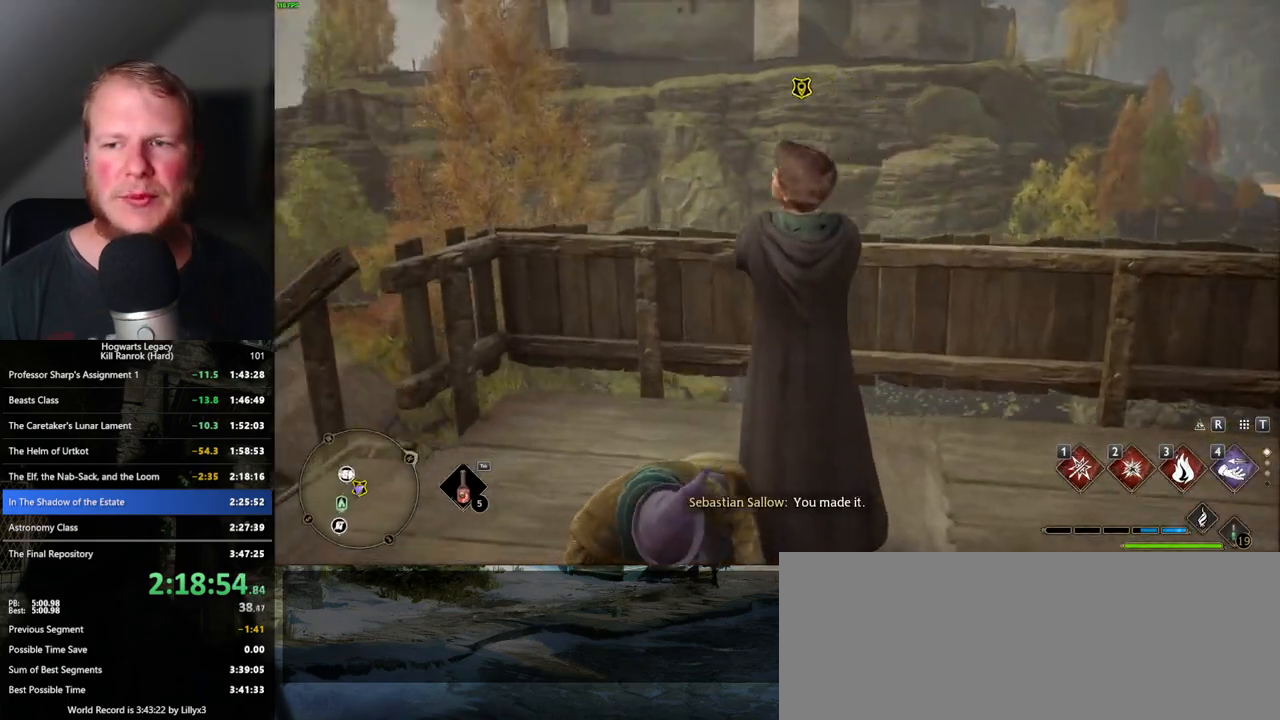
{"keys": [], "mouse": [], "events": [[83, "f", "down"], [150, "f", "up"], [250, "f", "down"], [300, "f", "up"], [400, "f", "down"], [450, "f", "up"]]}
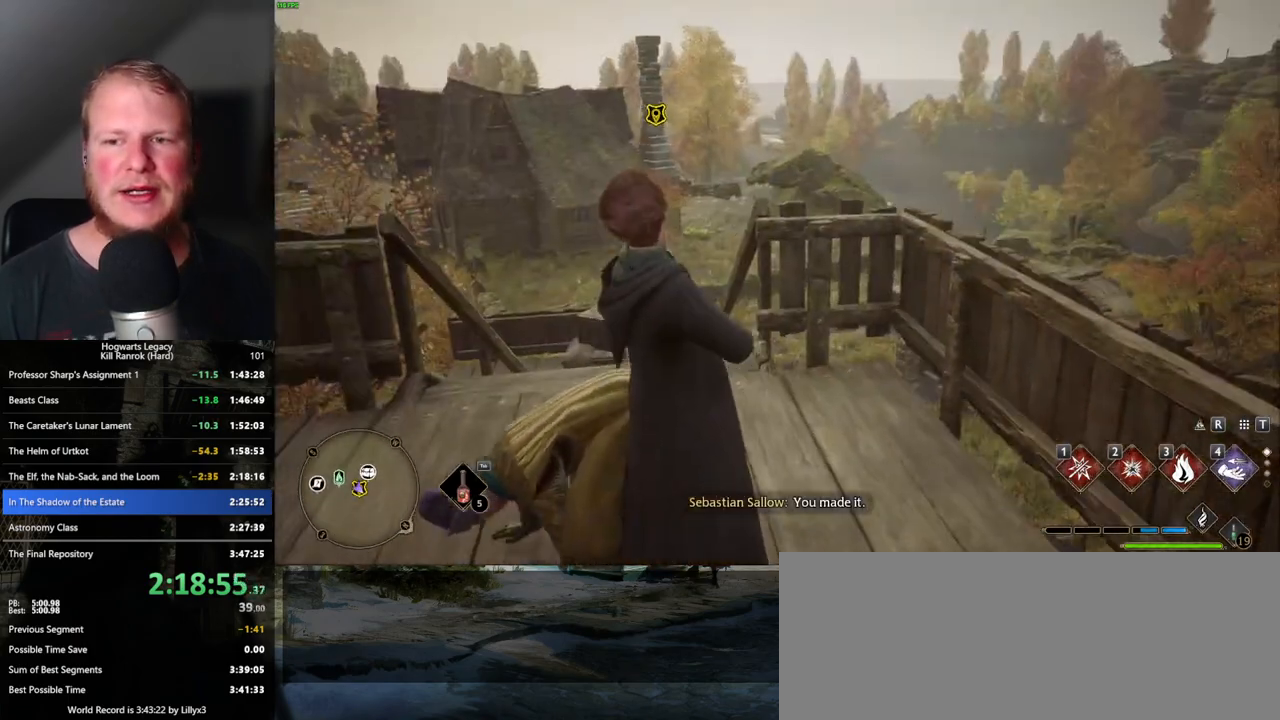
{"keys": ["f"], "mouse": [], "events": [[33, "f", "down"], [100, "f", "up"], [200, "f", "down"], [250, "f", "up"], [350, "f", "down"], [400, "f", "up"], [500, "f", "down"]]}
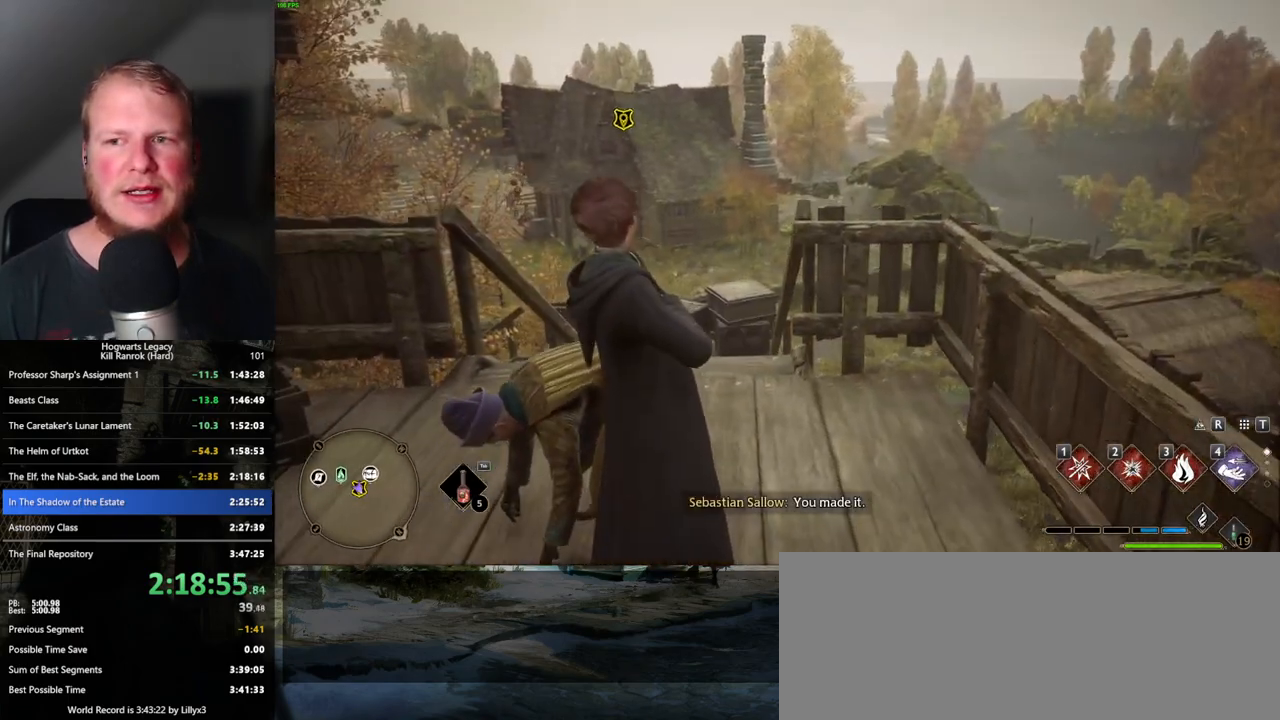
{"keys": ["f"], "mouse": [], "events": [[67, "f", "up"], [150, "f", "down"], [217, "f", "up"], [300, "f", "down"], [367, "f", "up"], [467, "f", "down"]]}
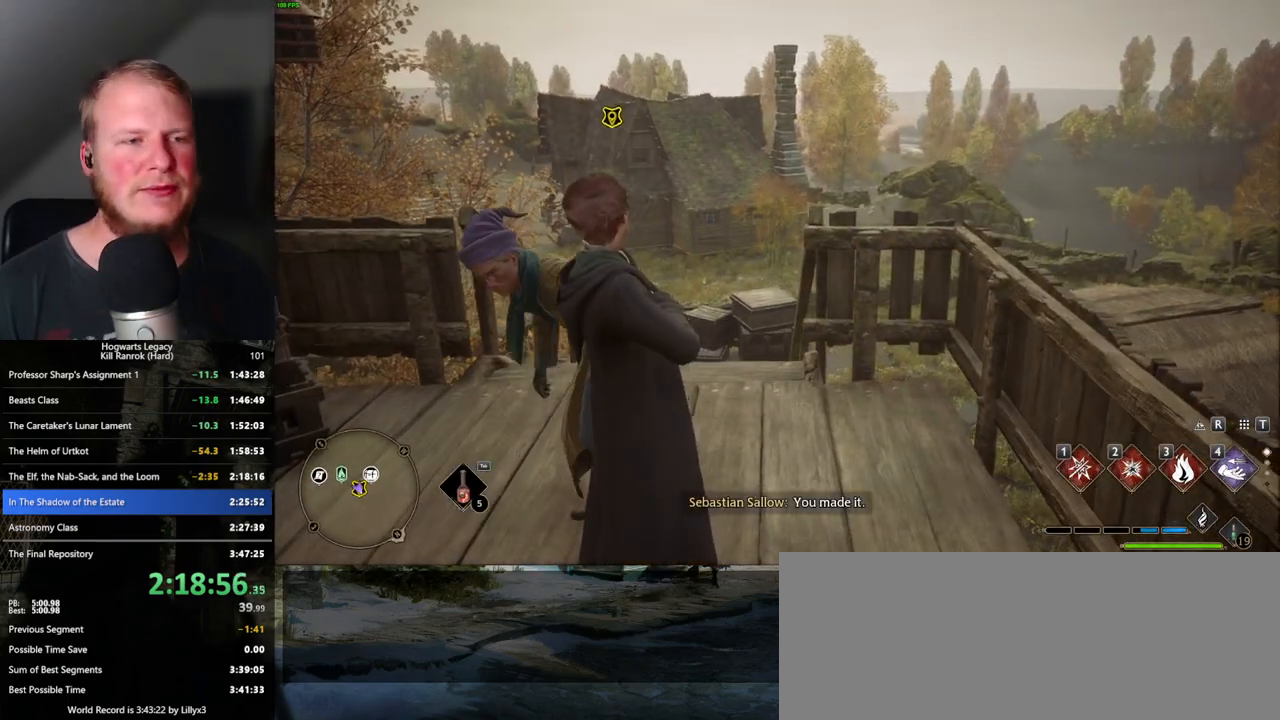
{"keys": [], "mouse": [], "events": [[17, "f", "up"], [117, "f", "down"], [167, "f", "up"], [250, "f", "down"], [317, "f", "up"], [417, "f", "down"], [467, "f", "up"]]}
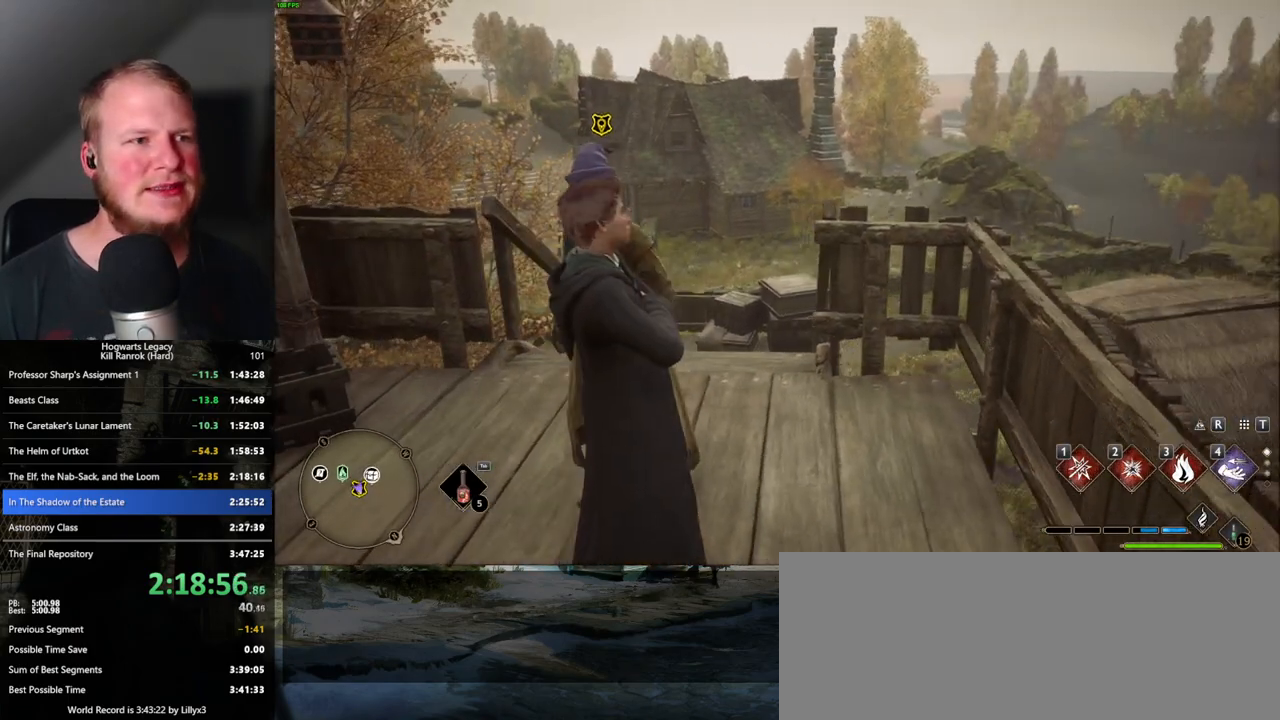
{"keys": [], "mouse": [], "events": [[67, "f", "down"], [117, "f", "up"], [217, "f", "down"], [283, "f", "up"], [383, "f", "down"], [433, "f", "up"]]}
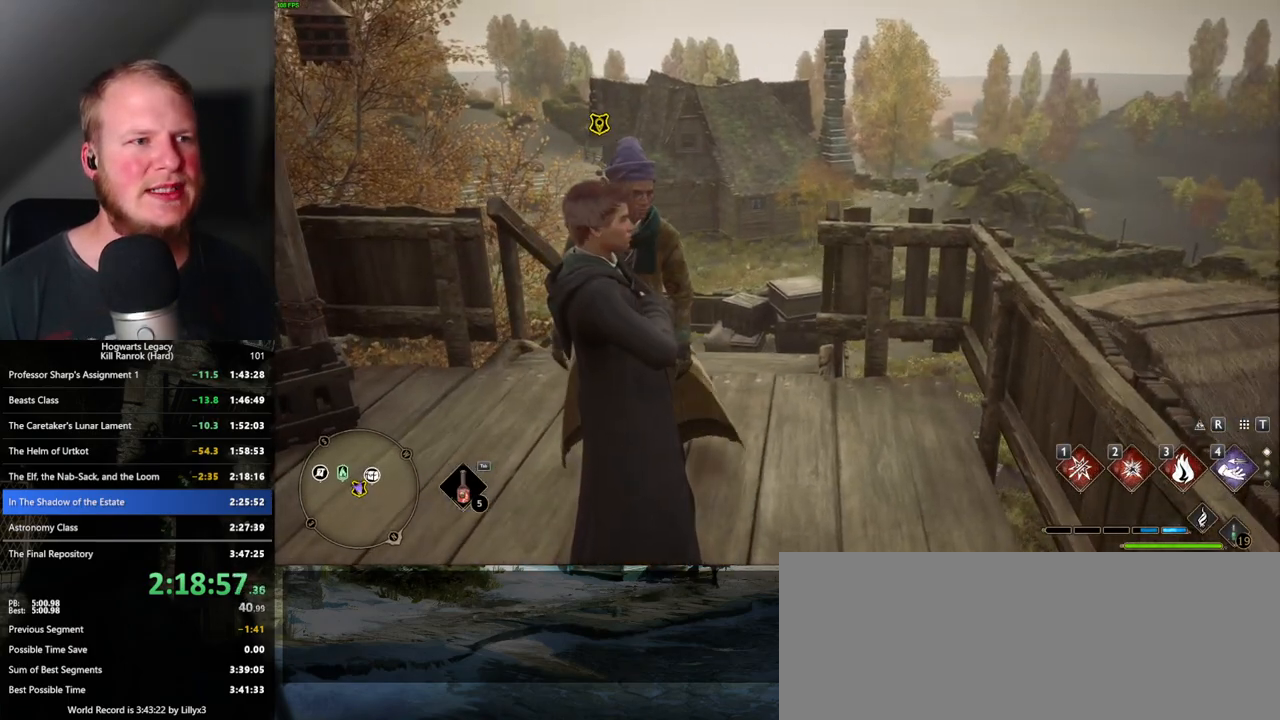
{"keys": ["f"], "mouse": [], "events": [[17, "f", "down"], [67, "f", "up"], [167, "f", "down"], [217, "f", "up"], [300, "f", "down"], [367, "f", "up"], [467, "f", "down"]]}
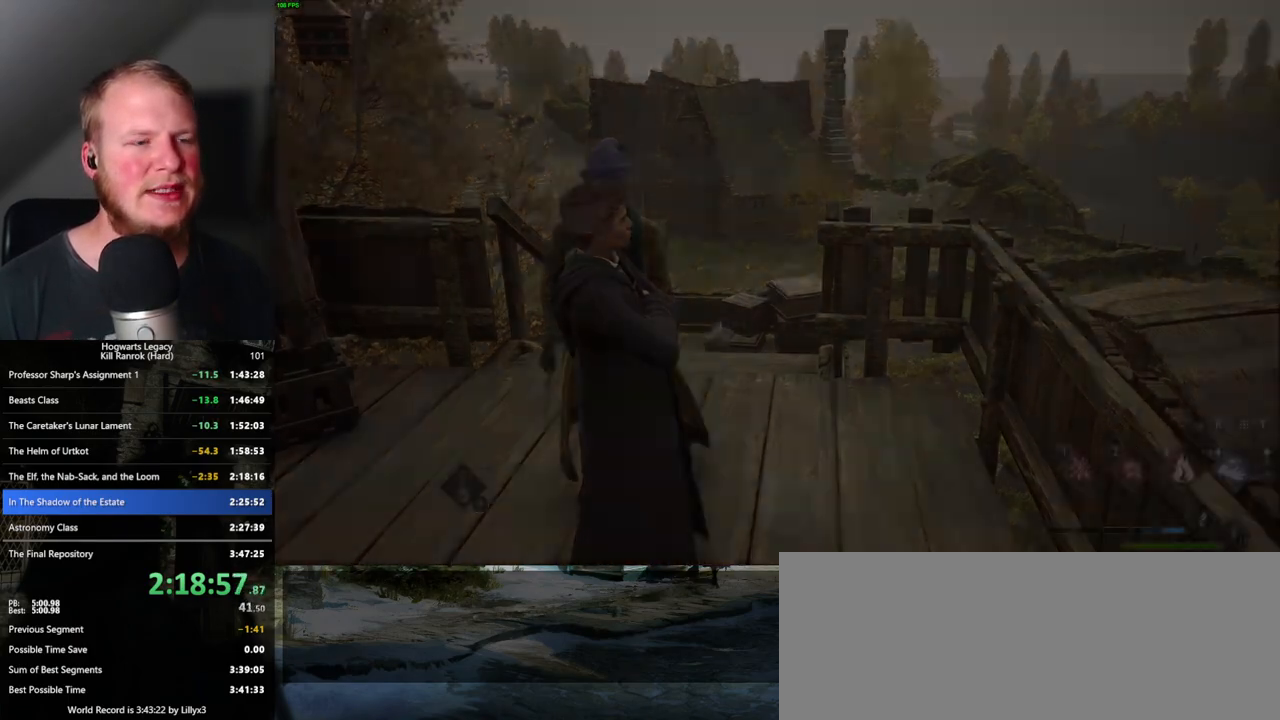
{"keys": [], "mouse": ["wheel"], "events": [[50, "f", "up"], [350, "q", "down"], [367, "space", "down"], [383, "mouse_wheel", "down"], [433, "mouse_wheel", "up"], [433, "space", "up"], [450, "q", "up"], [467, "mouse_wheel", "down"], [483, "mouse_wheel", "up"], [500, "mouse_wheel", "down"]]}
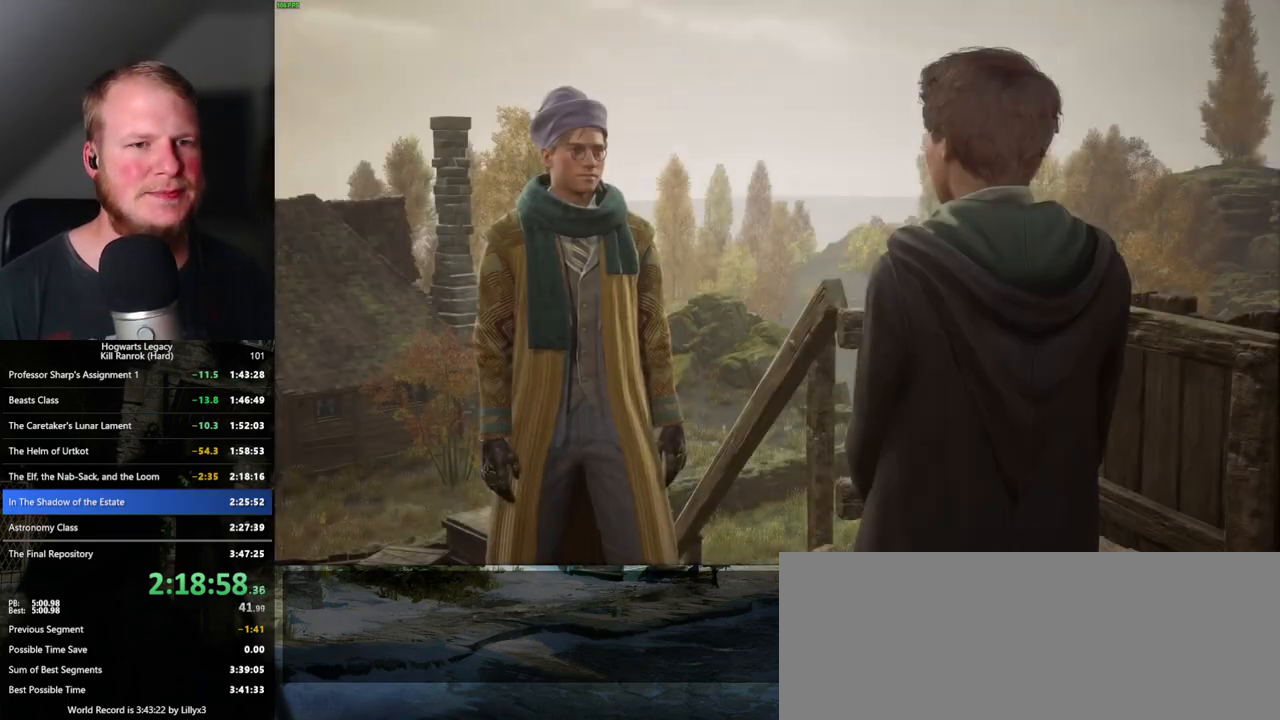
{"keys": ["q", "space"], "mouse": [], "events": [[17, "mouse_wheel", "up"], [17, "q", "down"], [33, "space", "down"], [67, "space", "up"], [83, "q", "up"], [150, "q", "down"], [167, "space", "down"], [217, "q", "up"], [217, "space", "up"], [267, "mouse_wheel", "down"], [300, "mouse_wheel", "up"], [317, "q", "down"], [317, "space", "down"], [333, "mouse_wheel", "down"], [350, "mouse_wheel", "up"], [383, "mouse_wheel", "down"], [383, "q", "up"], [383, "space", "up"], [467, "mouse_wheel", "up"], [467, "q", "down"], [467, "space", "down"]]}
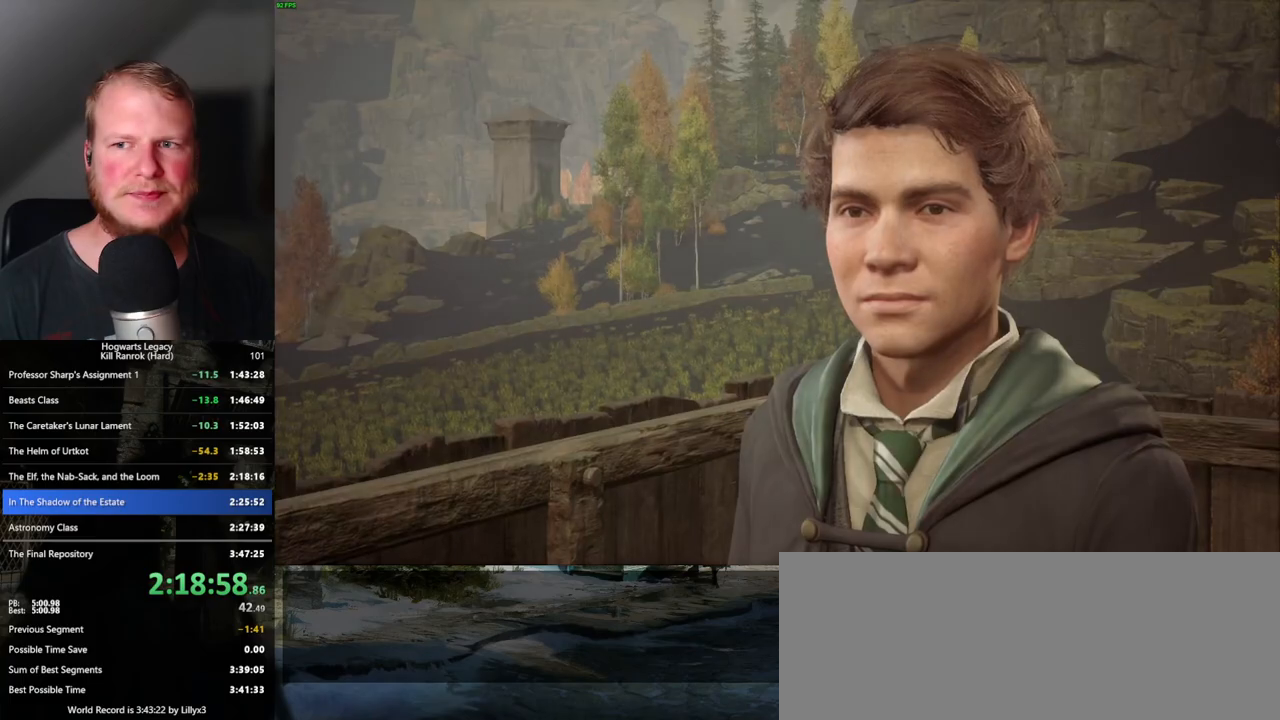
{"keys": [], "mouse": [], "events": [[33, "q", "up"], [33, "space", "up"], [133, "q", "down"], [133, "space", "down"], [183, "mouse_wheel", "down"], [183, "q", "up"], [183, "space", "up"], [200, "mouse_wheel", "up"], [267, "mouse_wheel", "down"], [283, "mouse_wheel", "up"], [283, "q", "down"], [283, "space", "down"], [317, "mouse_wheel", "down"], [350, "mouse_wheel", "up"], [350, "q", "up"], [350, "space", "up"], [417, "q", "down"], [433, "space", "down"], [500, "q", "up"], [500, "space", "up"]]}
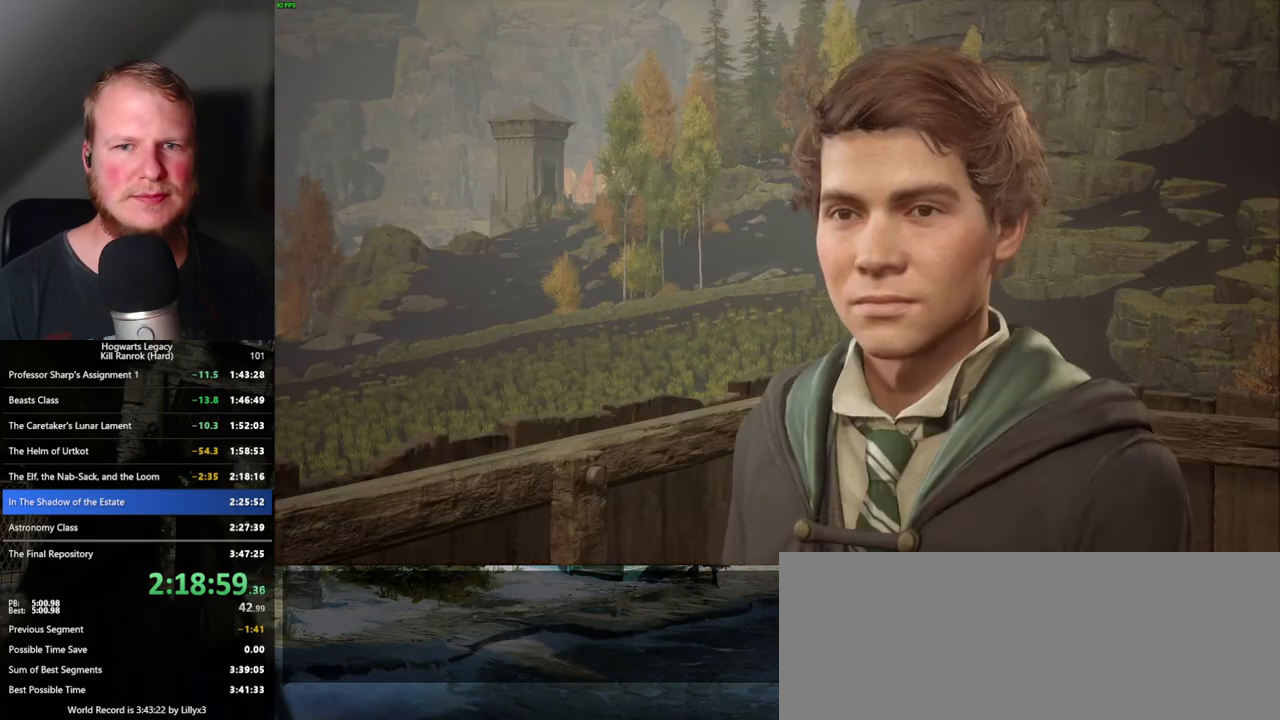
{"keys": [], "mouse": [], "events": [[50, "q", "down"], [67, "mouse_wheel", "down"], [83, "mouse_wheel", "up"], [83, "space", "down"], [133, "space", "up"], [150, "mouse_wheel", "down"], [150, "q", "up"], [167, "mouse_wheel", "up"], [217, "mouse_wheel", "down"], [233, "mouse_wheel", "up"], [233, "q", "down"], [233, "space", "down"], [300, "q", "up"], [300, "space", "up"], [400, "q", "down"], [400, "space", "down"], [450, "q", "up"], [450, "space", "up"], [483, "mouse_wheel", "down"], [500, "mouse_wheel", "up"]]}
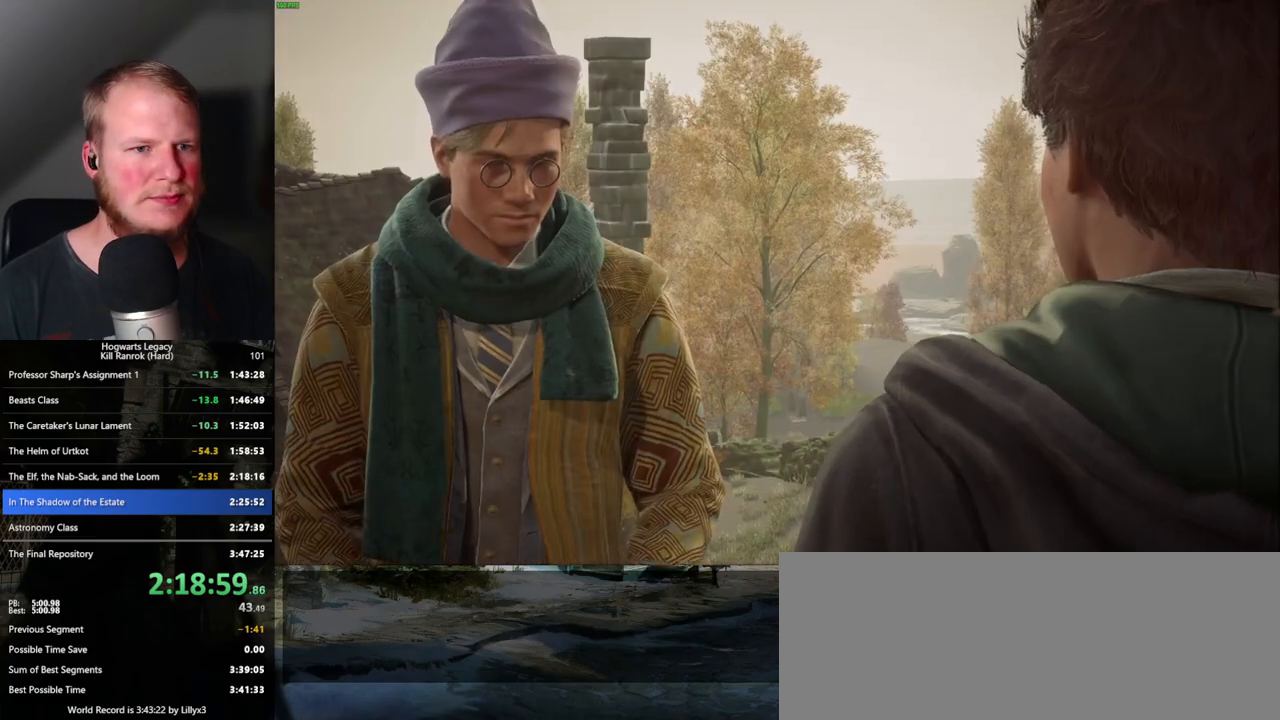
{"keys": [], "mouse": ["wheel"], "events": [[33, "space", "down"], [50, "q", "down"], [133, "q", "up"], [133, "space", "up"], [183, "q", "down"], [217, "space", "down"], [283, "space", "up"], [300, "q", "up"], [333, "q", "down"], [350, "space", "down"], [400, "mouse_wheel", "down"], [417, "mouse_wheel", "up"], [417, "q", "up"], [433, "space", "up"], [450, "mouse_wheel", "down"]]}